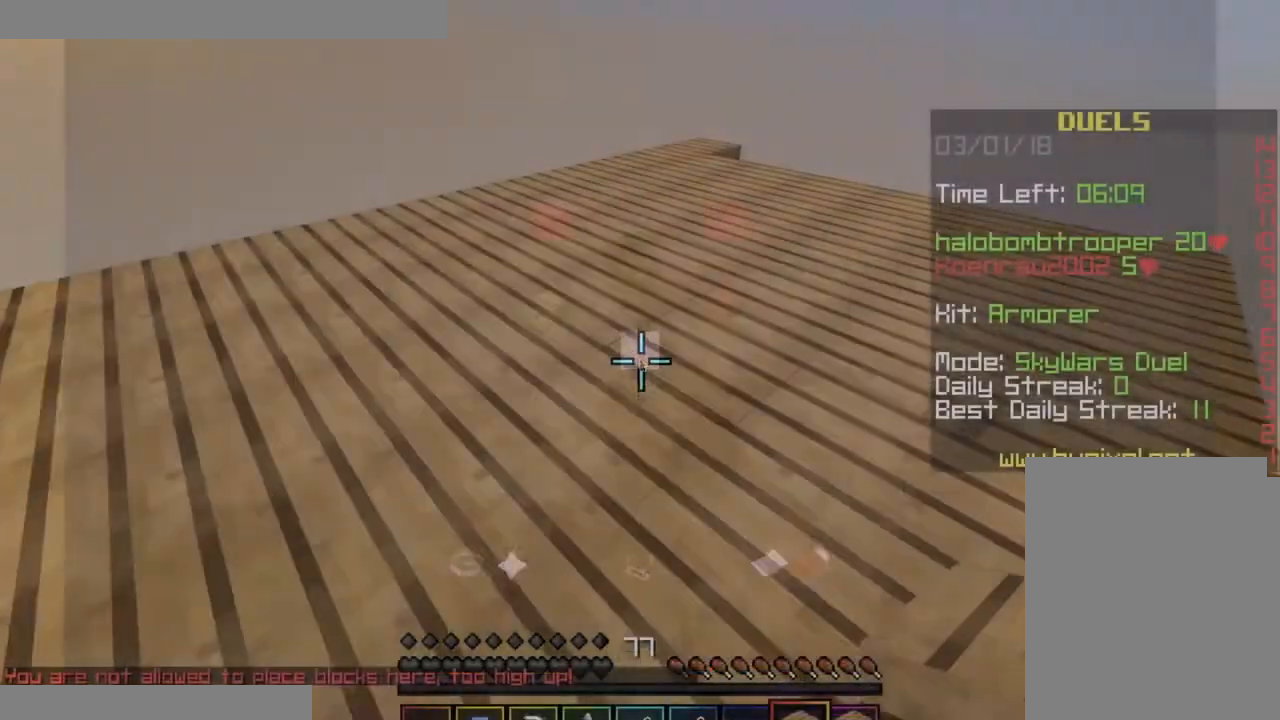
Gameplay with keyboard and mouse; each line is a JSON object with the keys and mouse buttons held at the frame after it. "events" lists presses ("down") and releases ("up") of "a", "d", "s", "space", "w", "mouse_left" and "mouse_right" between this image and that frame as [ms after this image, input, new state], when the widget could be followed in between. "mouse_left", "mouse_right" = the "left", "right" buttons of the "mouse" list. No other keys are recorded. Fast repeated clicks can show as one long hold. Mouse movement is not recorded. Not read: other_keys.
{"keys": ["s"], "mouse": [], "events": [[50, "w", "up"], [300, "s", "down"]]}
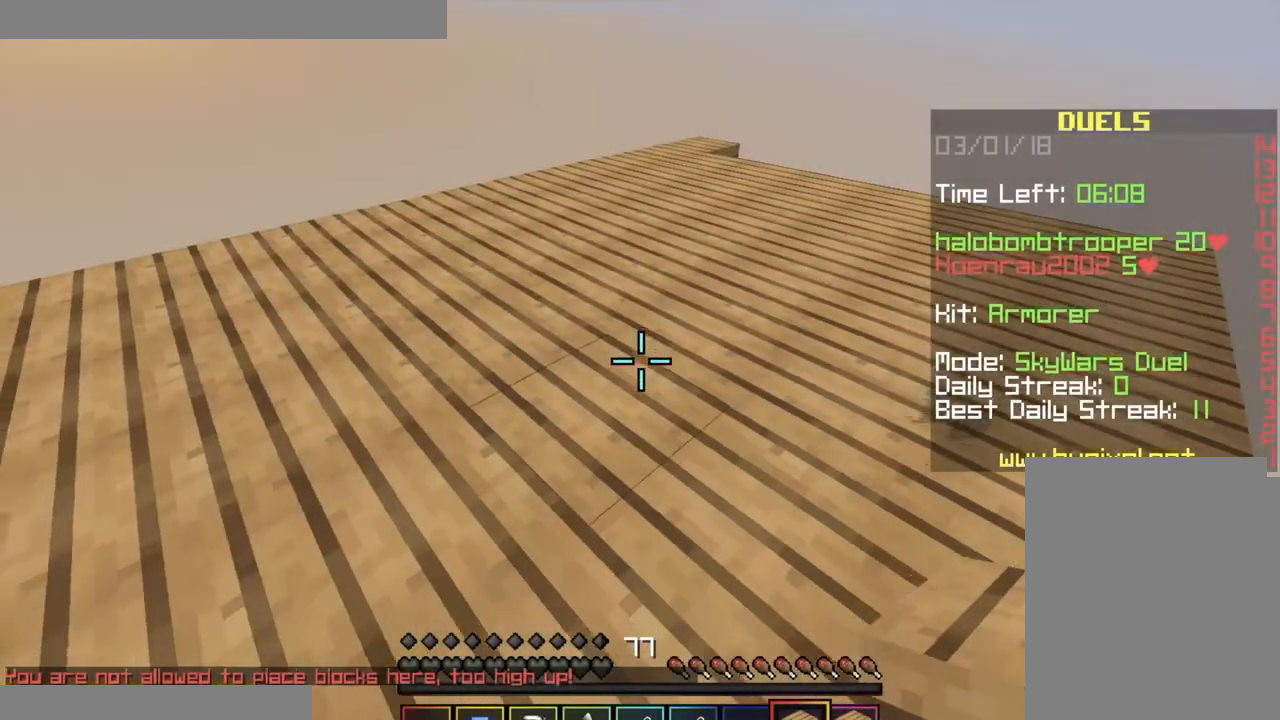
{"keys": ["s"], "mouse": [], "events": []}
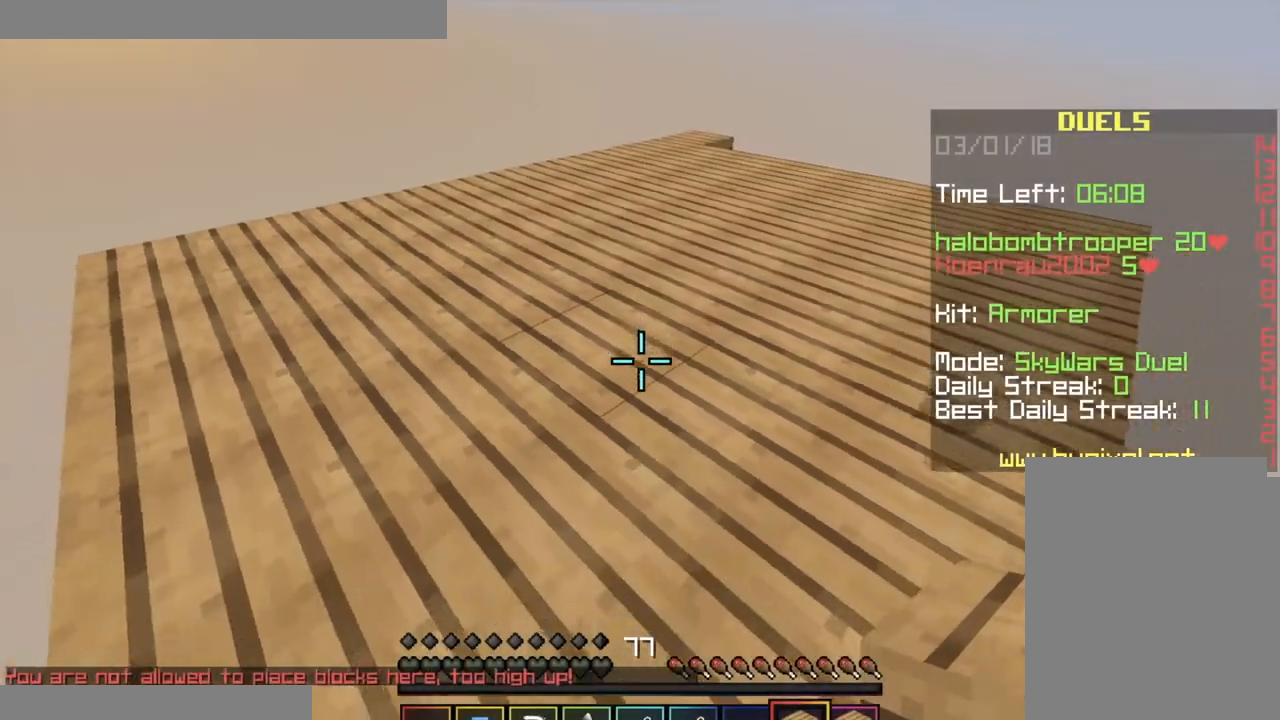
{"keys": ["a", "s"], "mouse": [], "events": [[317, "a", "down"]]}
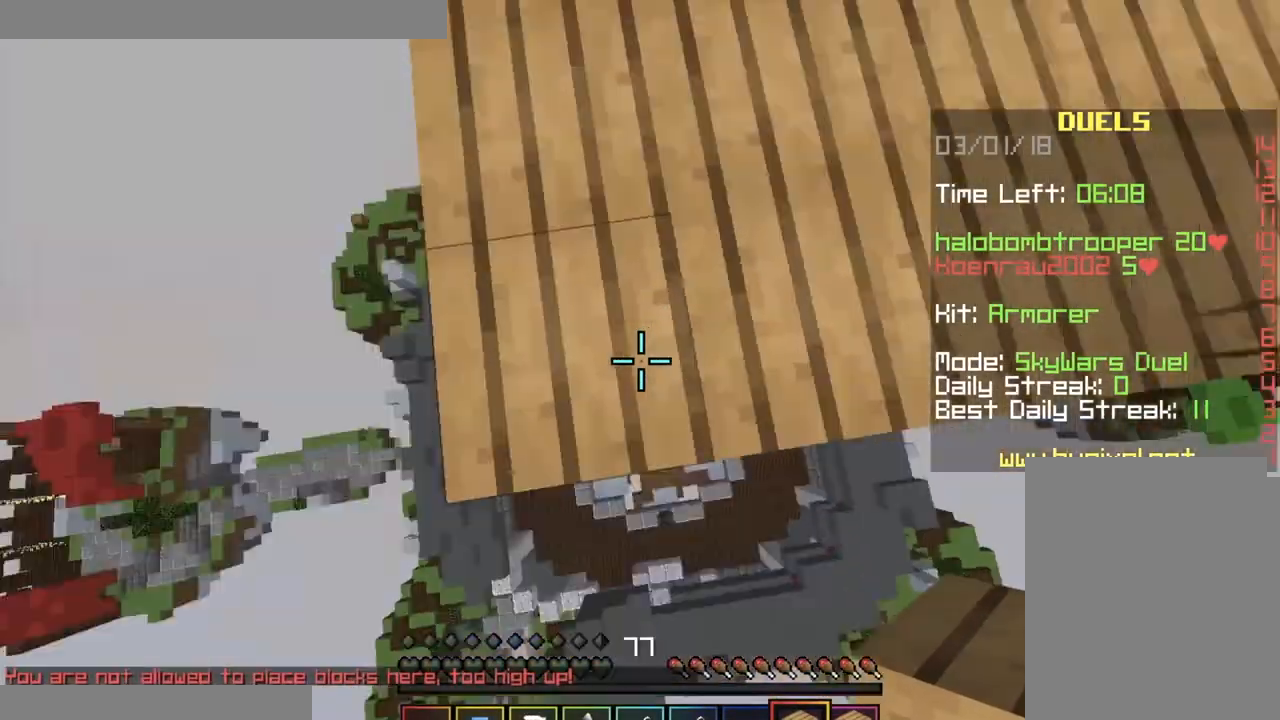
{"keys": ["a", "s"], "mouse": [], "events": []}
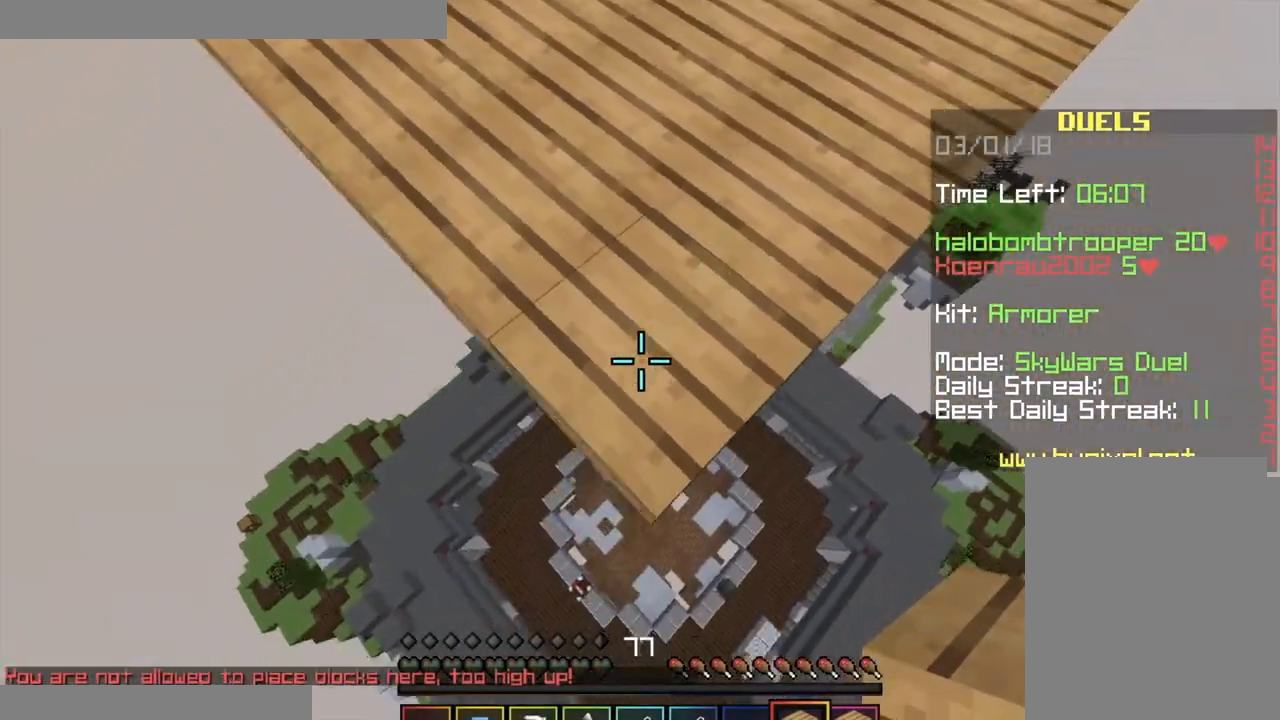
{"keys": ["a"], "mouse": ["right"], "events": [[200, "mouse_right", "down"], [400, "s", "up"]]}
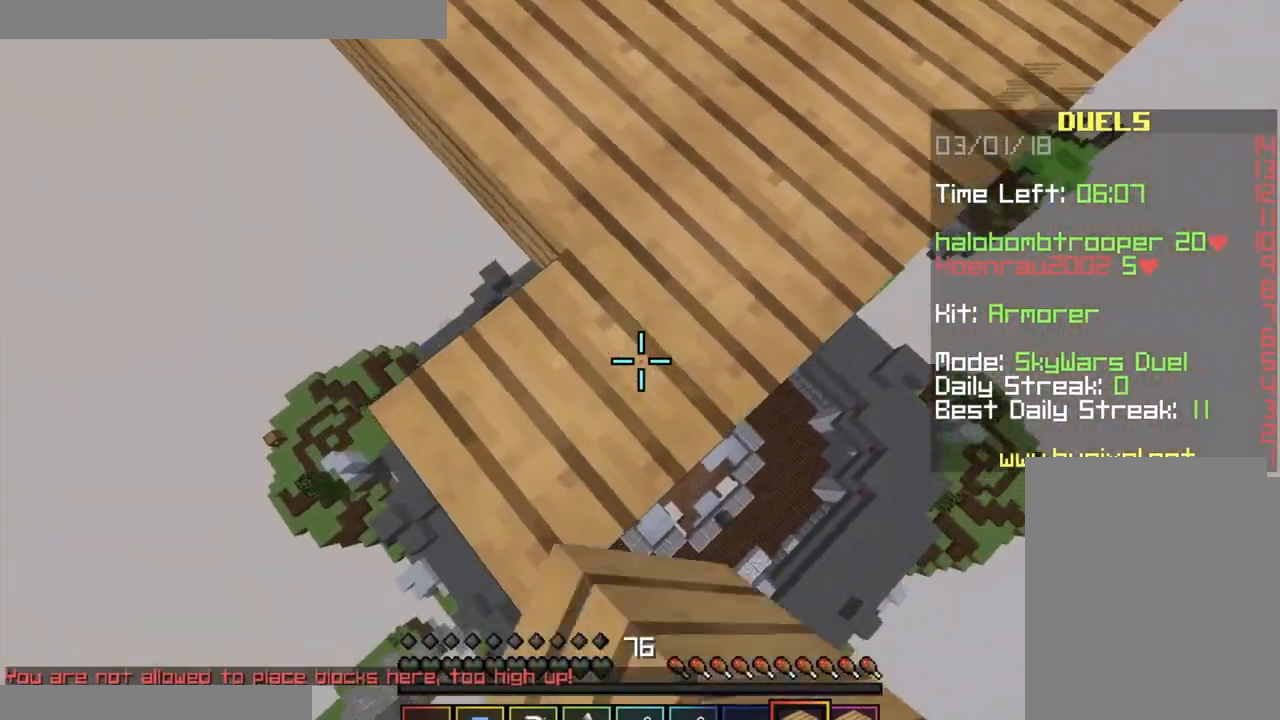
{"keys": ["a", "w"], "mouse": [], "events": [[267, "mouse_right", "up"], [317, "w", "down"], [334, "mouse_right", "down"], [501, "mouse_right", "up"]]}
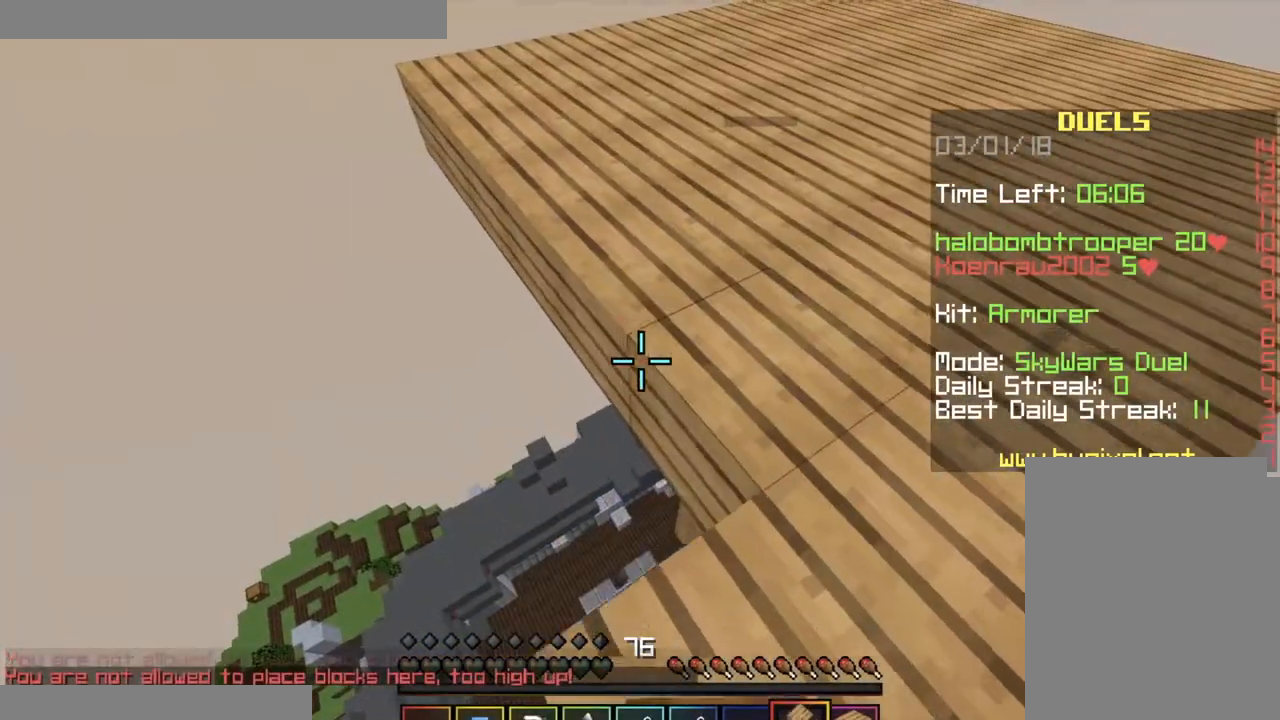
{"keys": ["a", "w"], "mouse": [], "events": [[200, "mouse_right", "down"], [367, "mouse_right", "up"]]}
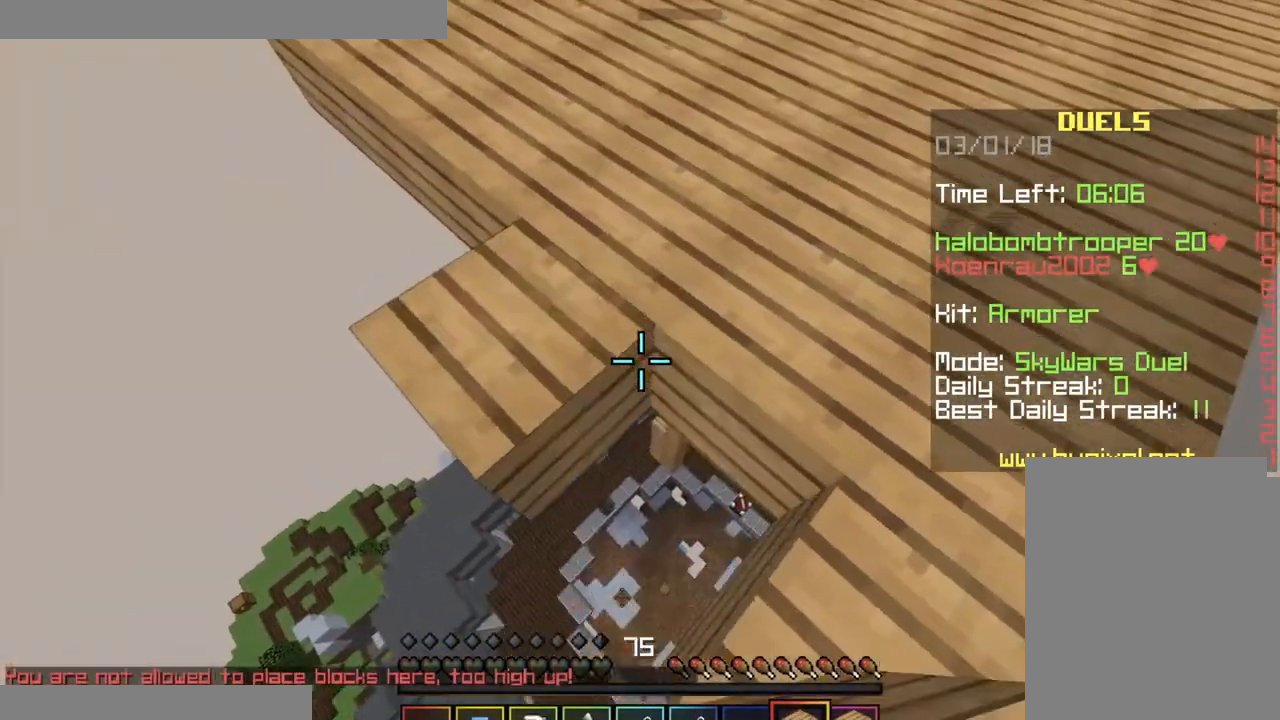
{"keys": ["a", "w"], "mouse": [], "events": [[134, "mouse_right", "down"], [284, "mouse_right", "up"]]}
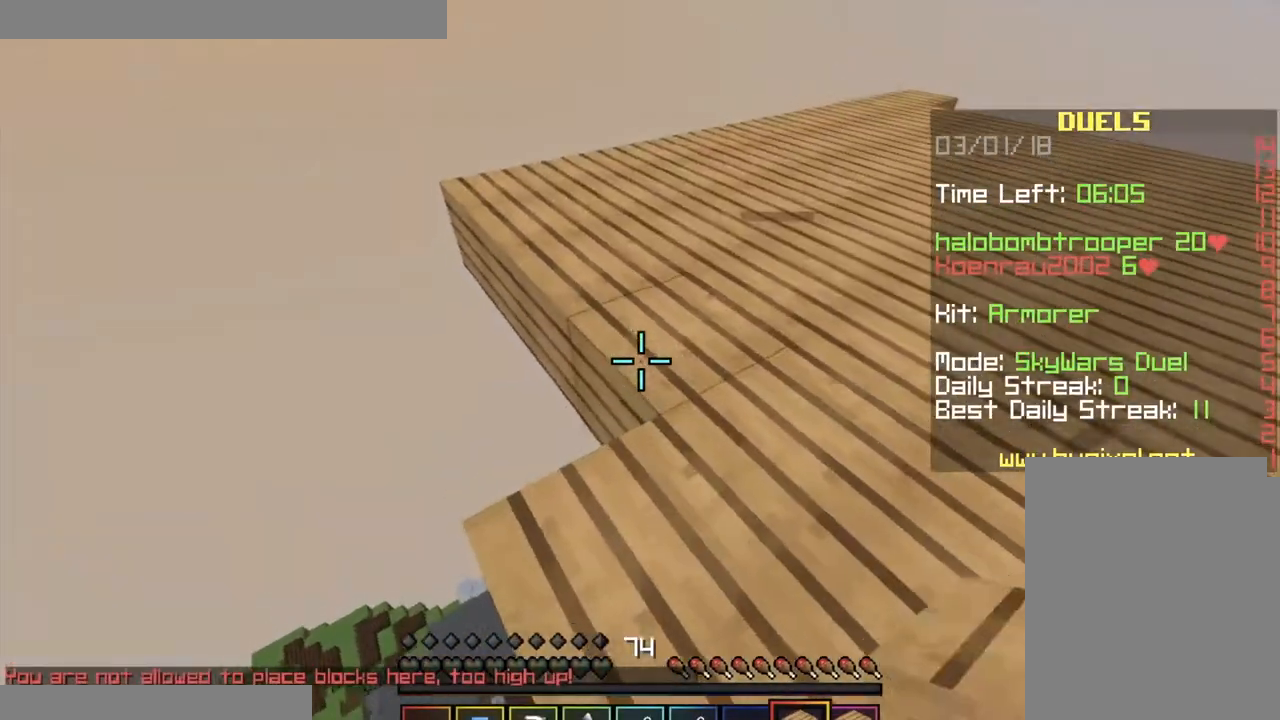
{"keys": ["a", "w"], "mouse": ["right"], "events": [[33, "mouse_right", "down"], [200, "mouse_right", "up"], [367, "mouse_right", "down"]]}
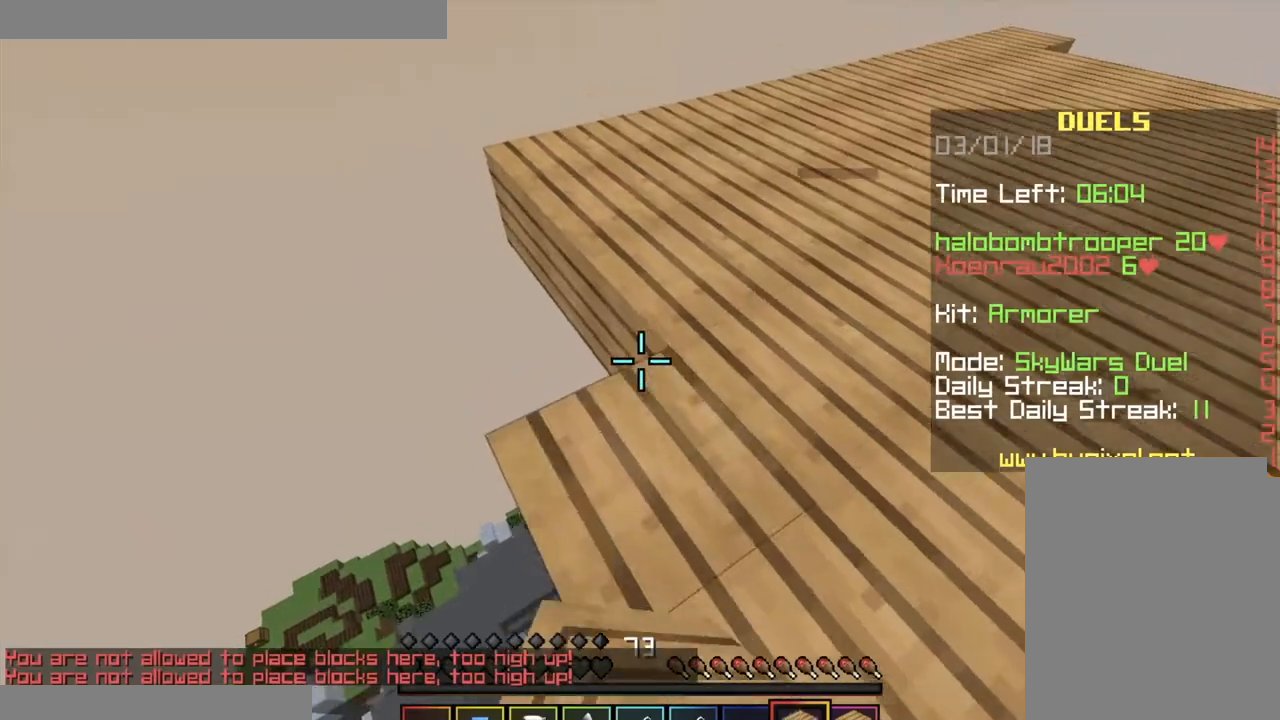
{"keys": ["a", "w"], "mouse": ["right"], "events": [[34, "mouse_right", "up"], [134, "mouse_right", "down"], [284, "mouse_right", "up"], [501, "mouse_right", "down"]]}
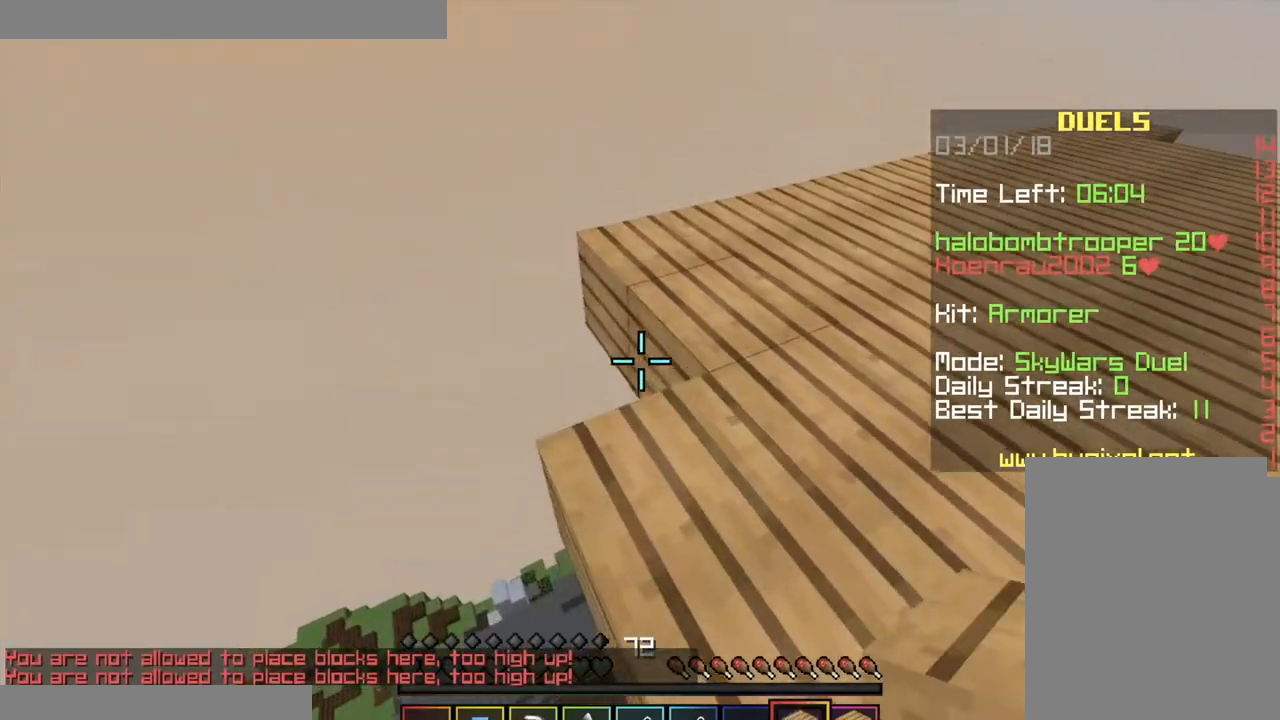
{"keys": ["a", "w"], "mouse": ["right"], "events": [[183, "mouse_right", "up"], [417, "mouse_right", "down"]]}
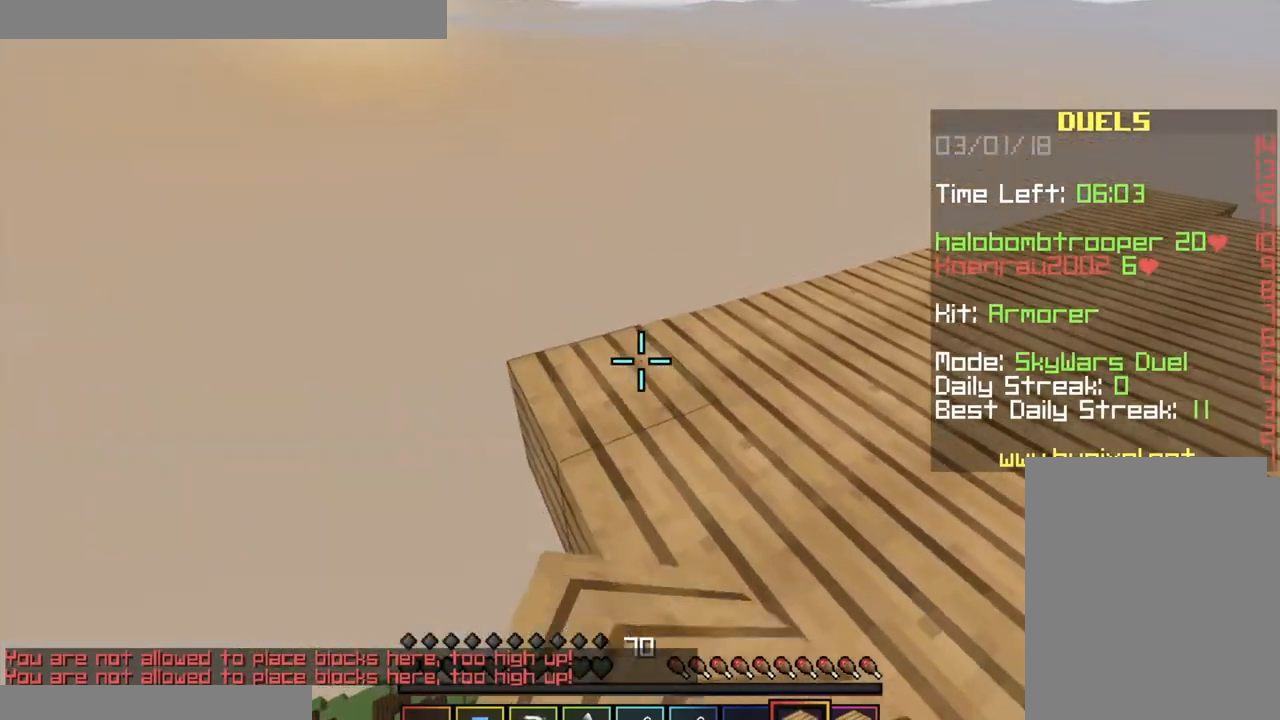
{"keys": ["a", "w"], "mouse": [], "events": [[67, "mouse_right", "up"]]}
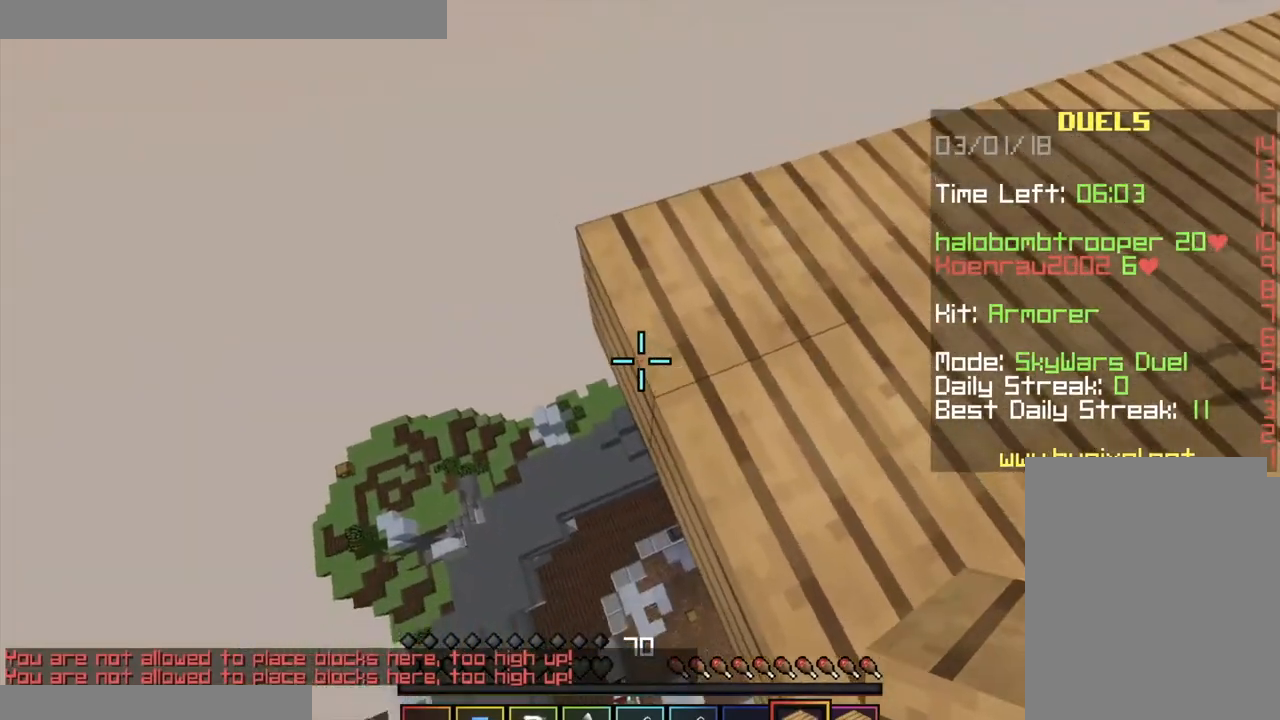
{"keys": ["d"], "mouse": [], "events": [[116, "mouse_right", "down"], [383, "w", "up"], [400, "a", "up"], [417, "mouse_right", "up"], [467, "d", "down"]]}
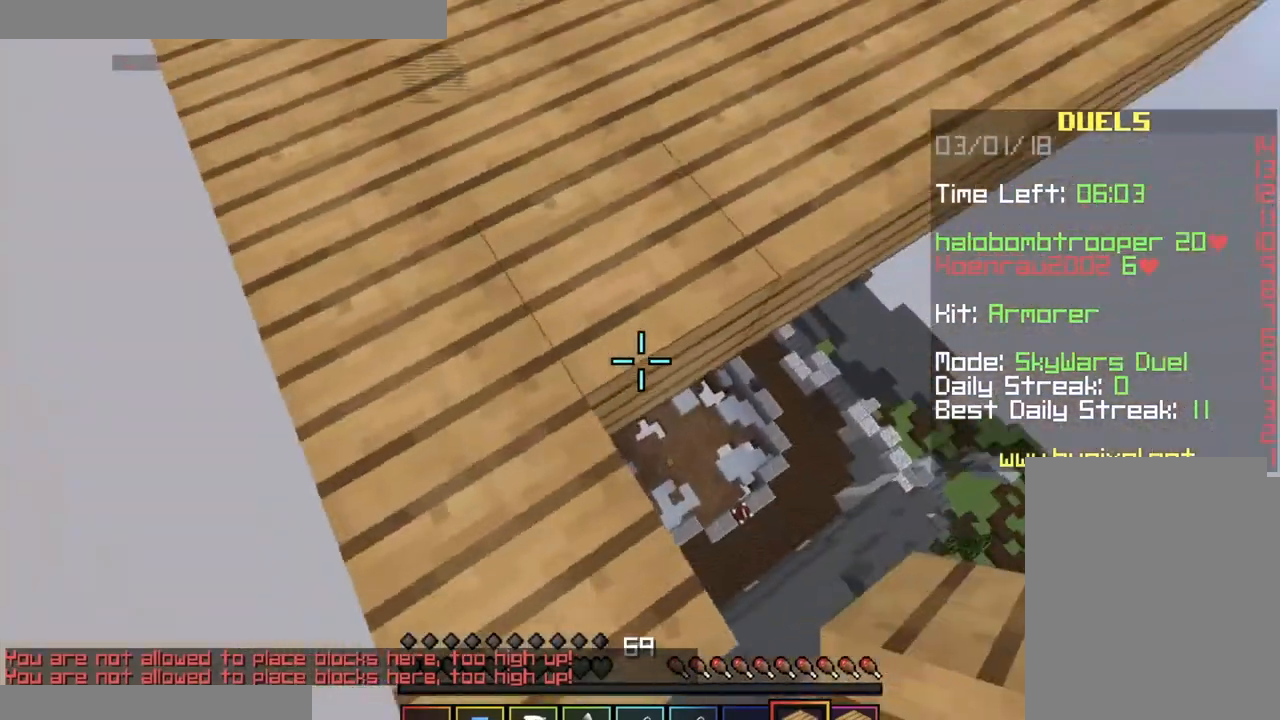
{"keys": ["d", "w"], "mouse": [], "events": [[117, "mouse_right", "down"], [234, "mouse_right", "up"], [384, "mouse_right", "down"], [484, "w", "down"], [501, "mouse_right", "up"]]}
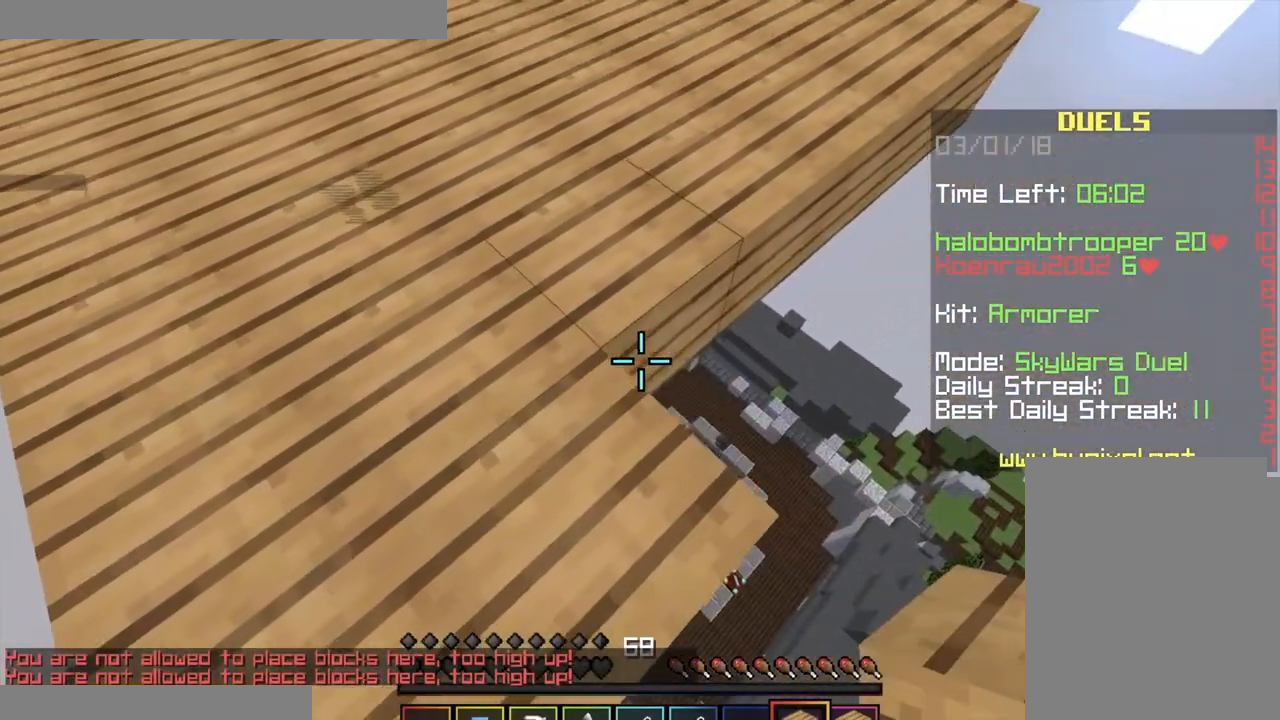
{"keys": ["d", "w"], "mouse": [], "events": [[83, "mouse_right", "down"], [217, "mouse_right", "up"], [250, "mouse_right", "down"], [383, "mouse_right", "up"]]}
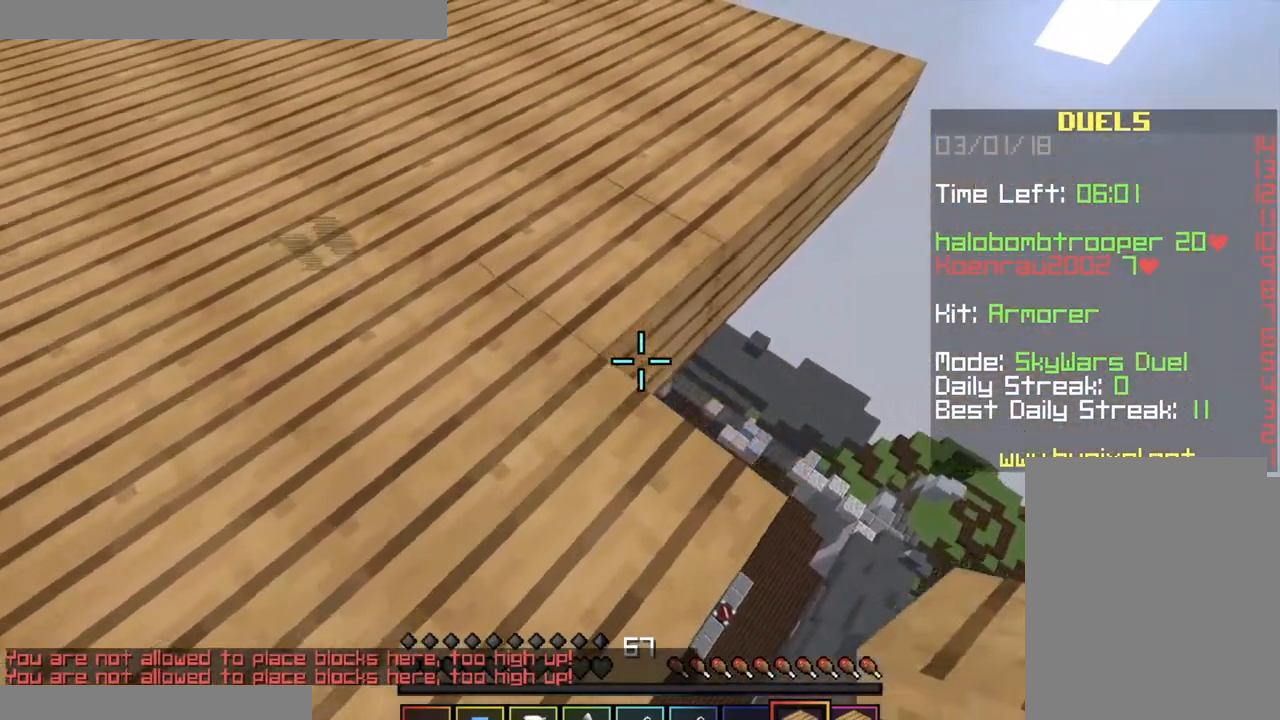
{"keys": ["d", "w"], "mouse": ["right"], "events": [[67, "mouse_right", "down"], [200, "mouse_right", "up"], [451, "mouse_right", "down"]]}
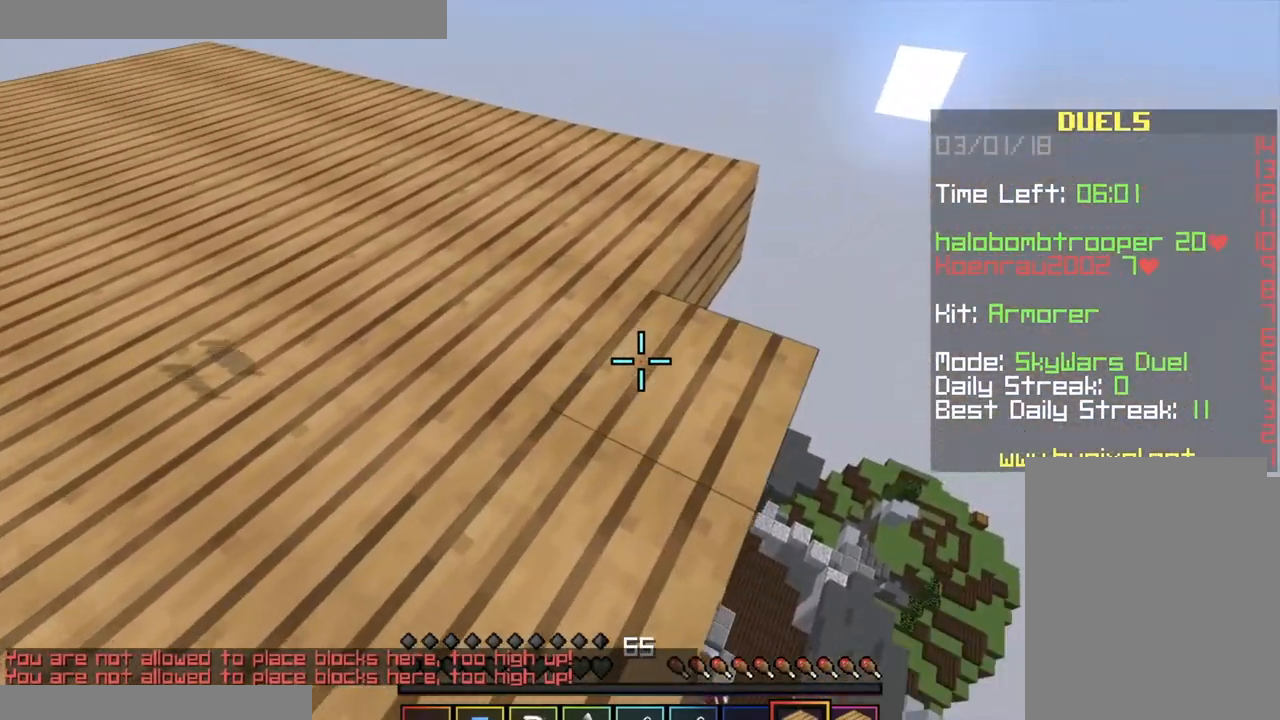
{"keys": ["d", "w"], "mouse": ["right"], "events": [[117, "mouse_right", "up"], [317, "mouse_right", "down"], [417, "mouse_right", "up"], [450, "mouse_right", "down"]]}
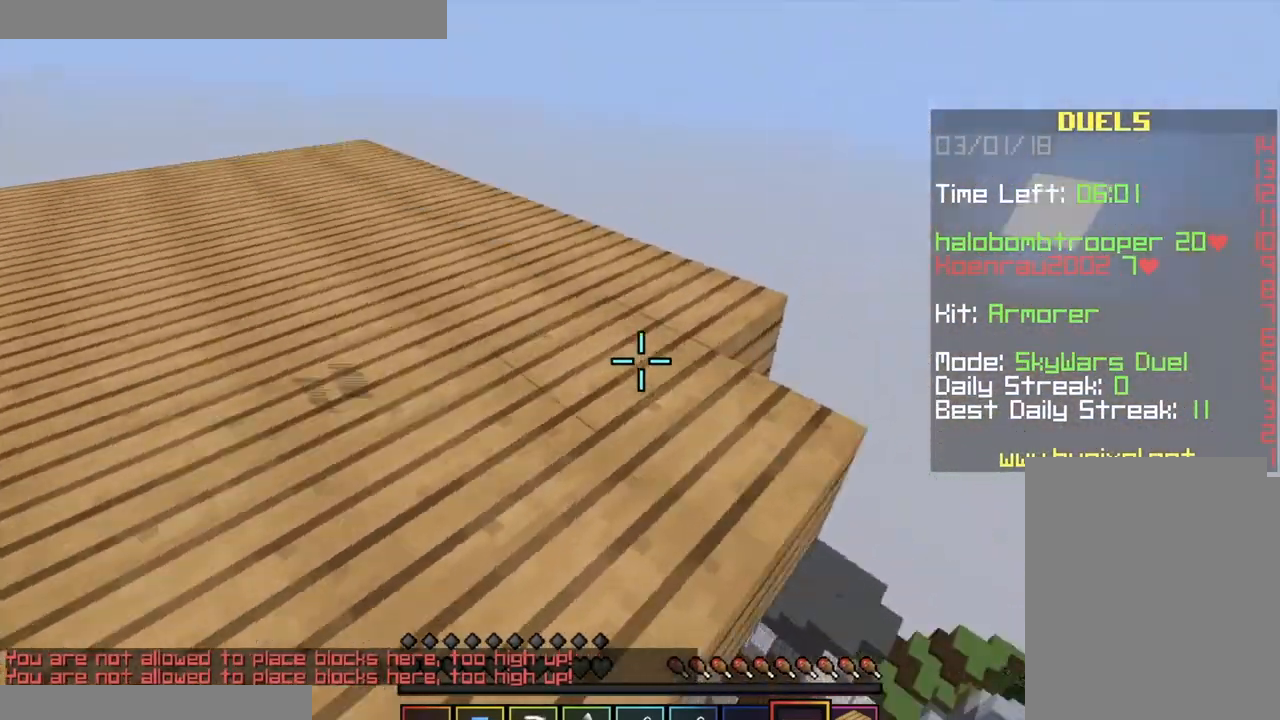
{"keys": ["d"], "mouse": [], "events": [[34, "d", "up"], [84, "mouse_right", "up"], [267, "d", "down"], [417, "w", "up"]]}
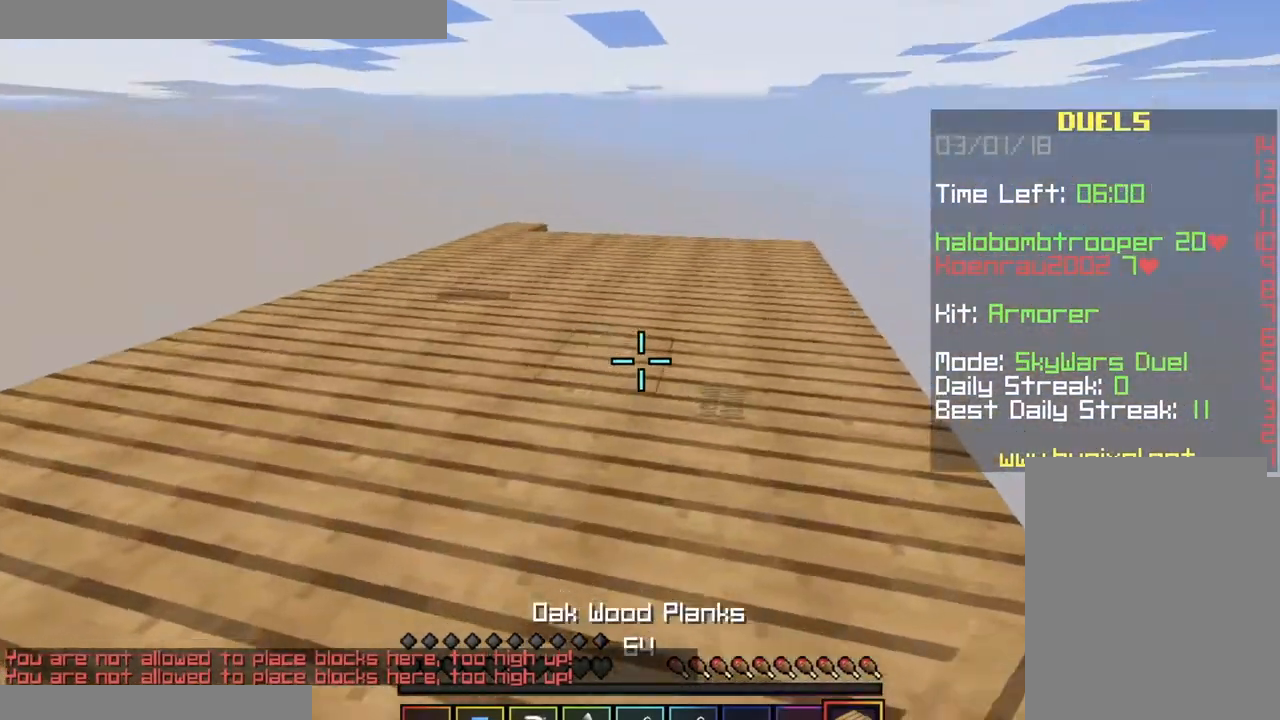
{"keys": ["s"], "mouse": [], "events": [[50, "d", "up"], [267, "s", "down"]]}
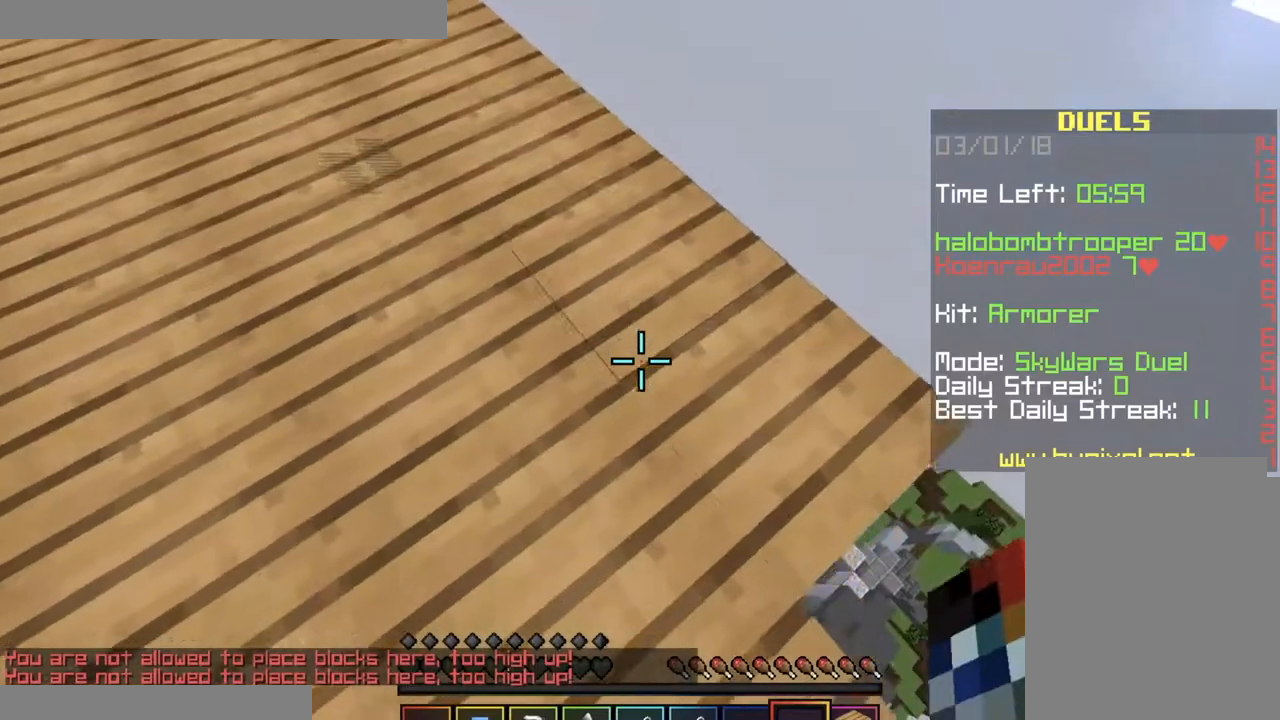
{"keys": ["d"], "mouse": [], "events": [[384, "d", "down"], [401, "s", "up"]]}
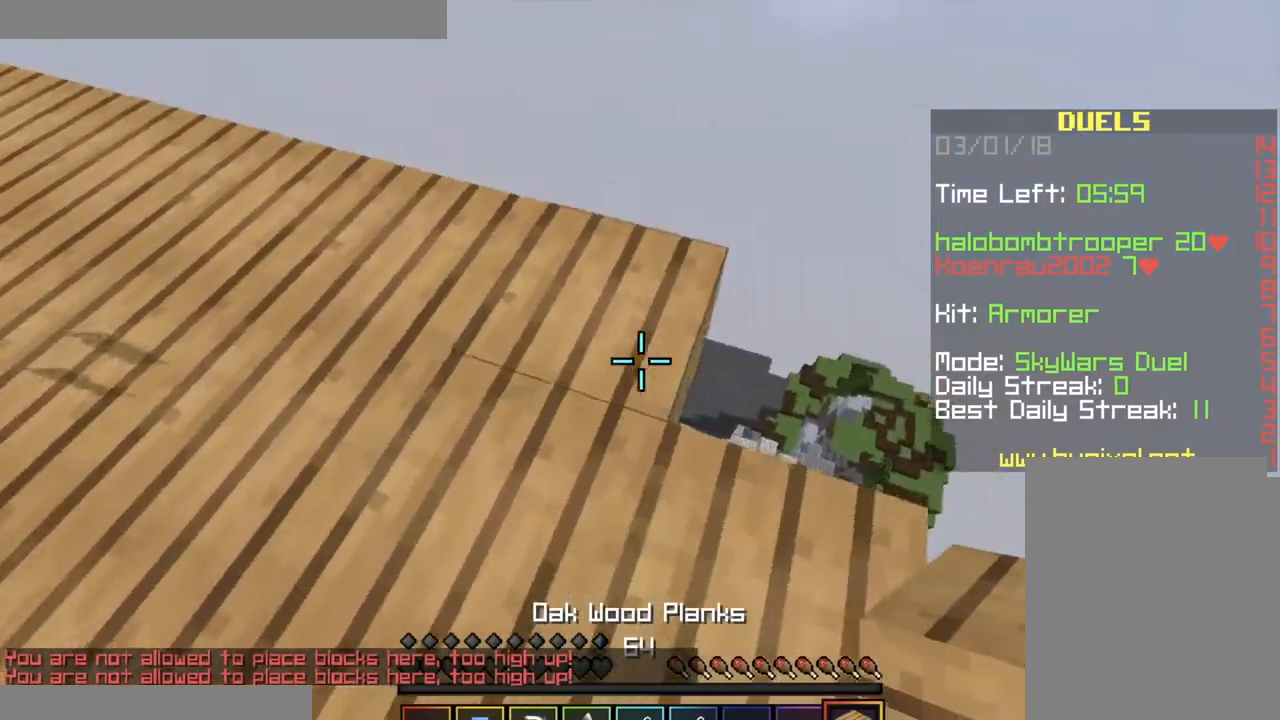
{"keys": ["d"], "mouse": [], "events": [[150, "w", "down"], [200, "mouse_right", "down"], [333, "w", "up"], [367, "mouse_right", "up"]]}
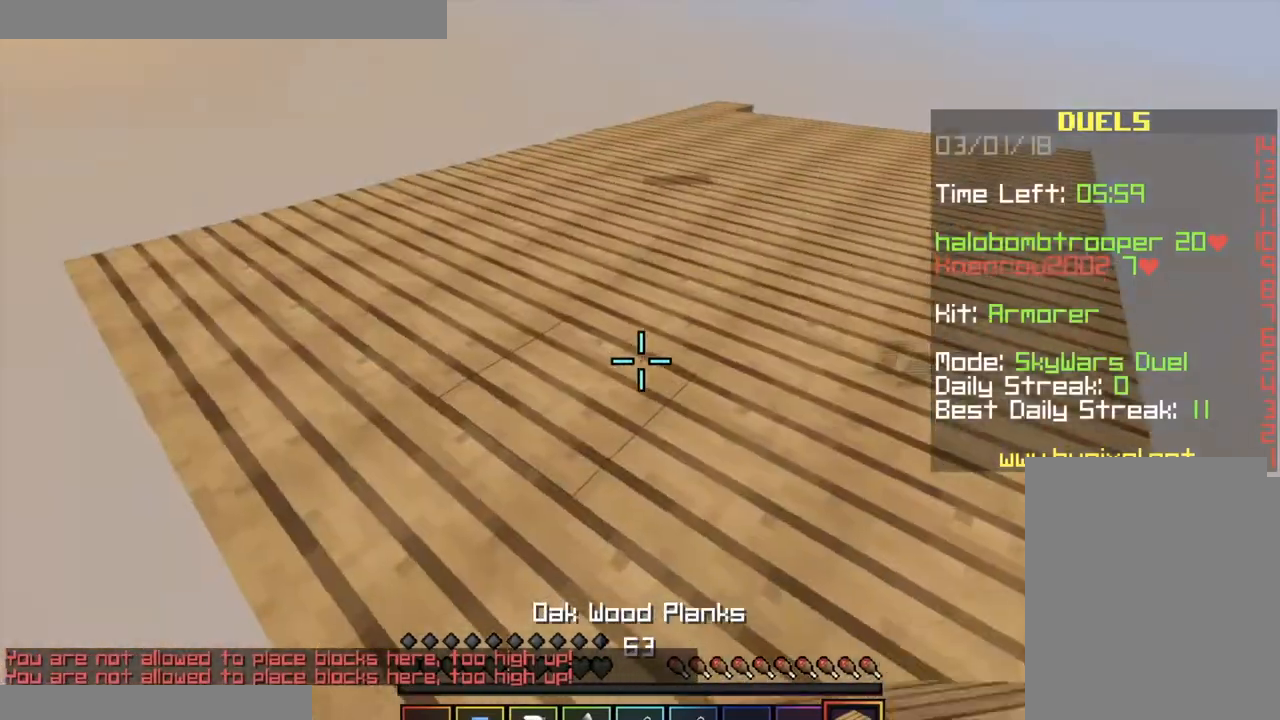
{"keys": ["s"], "mouse": [], "events": [[301, "s", "down"], [351, "d", "up"]]}
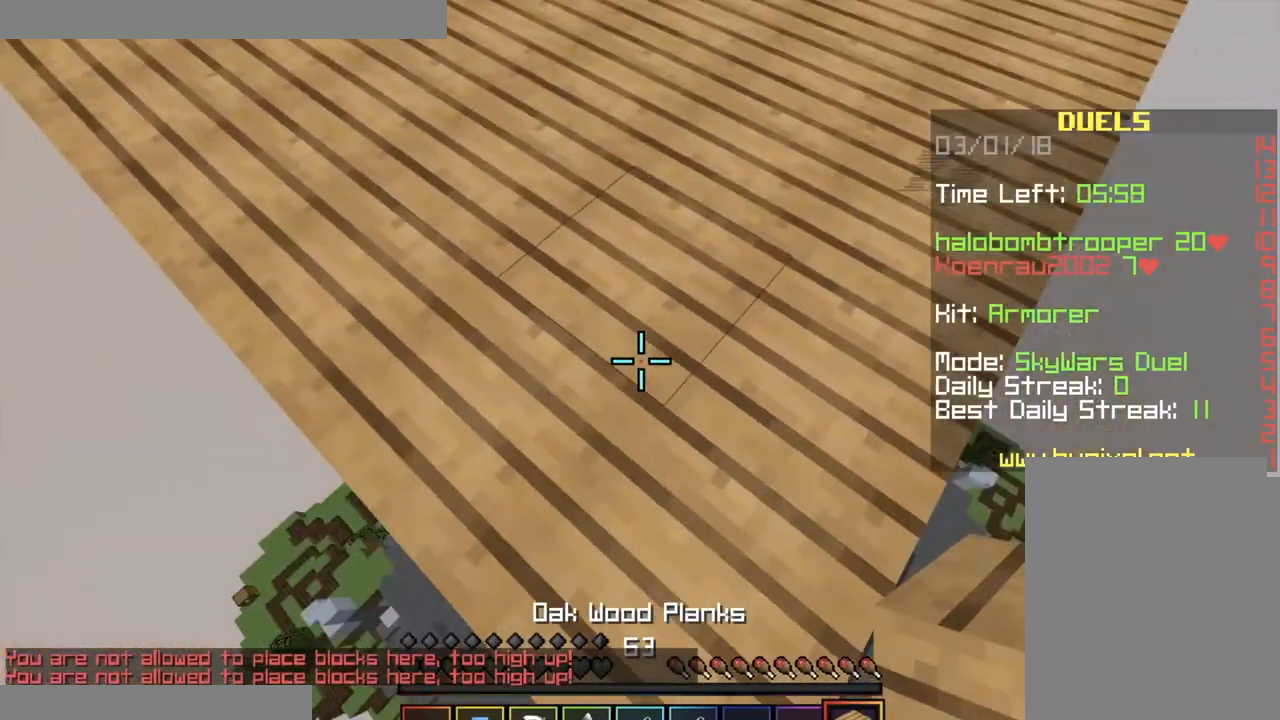
{"keys": [], "mouse": [], "events": [[33, "a", "down"], [384, "s", "up"], [400, "a", "up"]]}
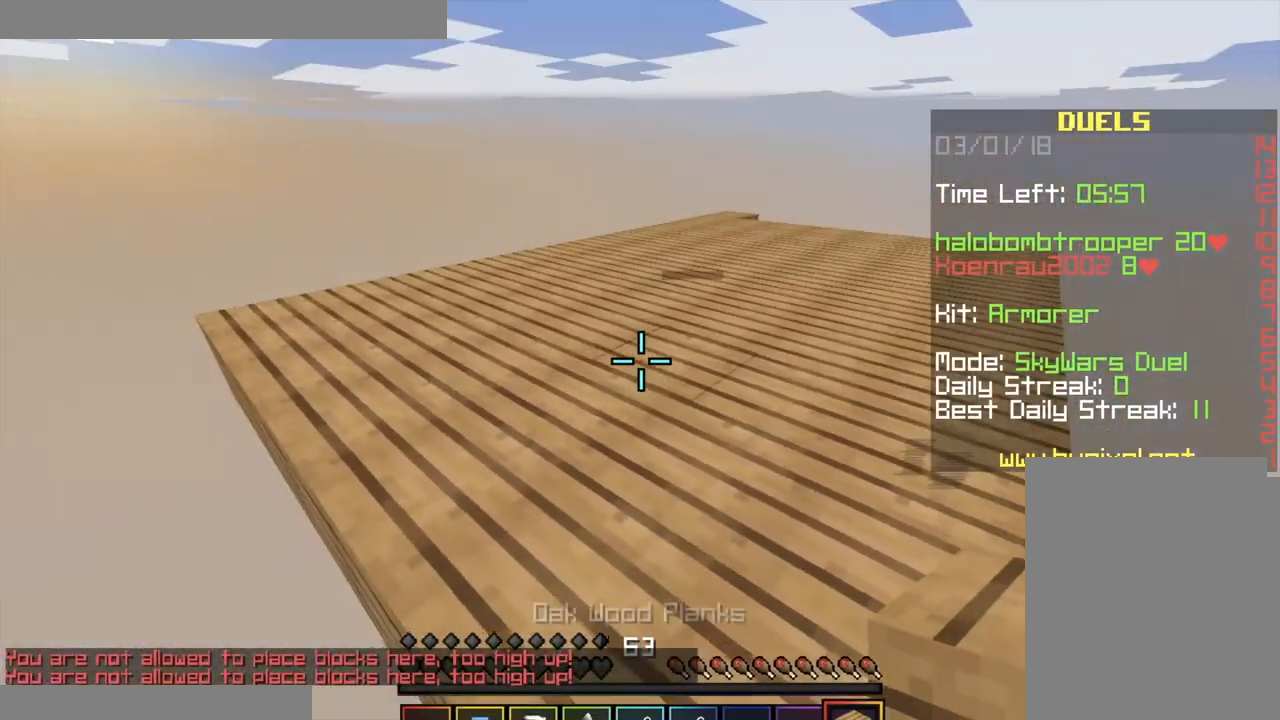
{"keys": [], "mouse": [], "events": [[33, "w", "down"], [400, "w", "up"]]}
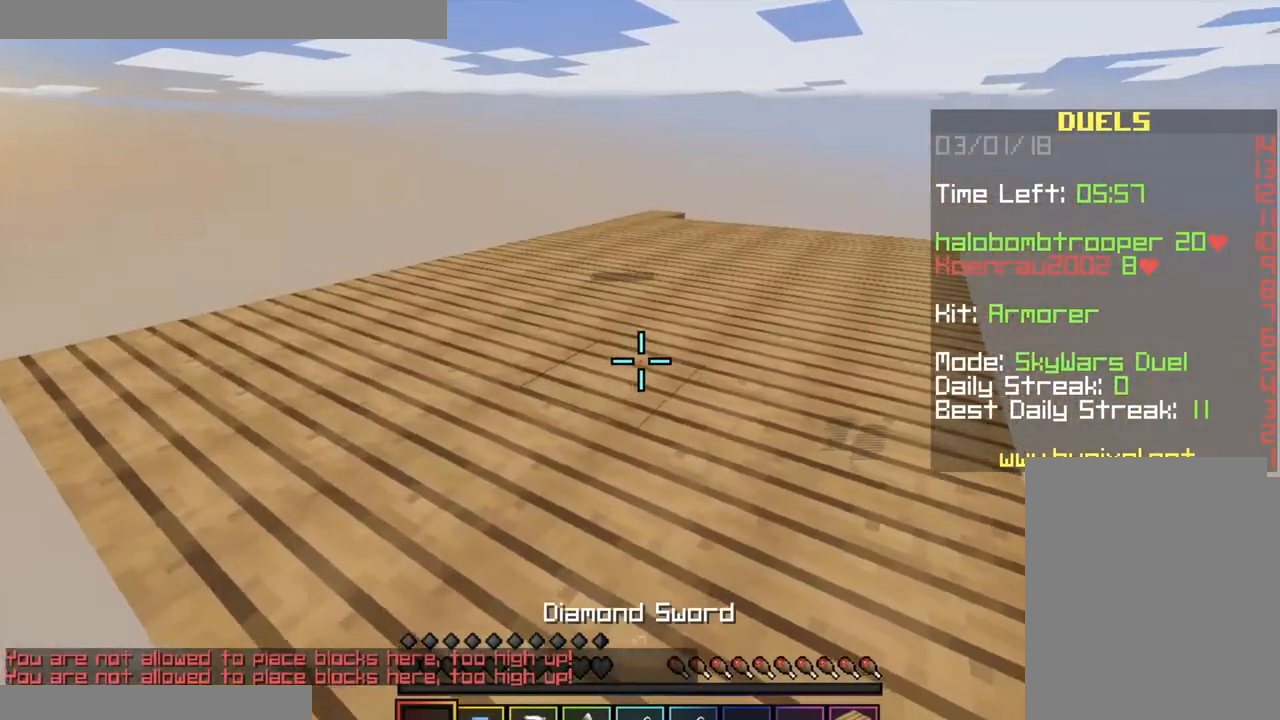
{"keys": ["w"], "mouse": ["left", "right"], "events": [[117, "mouse_left", "down"], [117, "mouse_right", "down"], [317, "w", "down"]]}
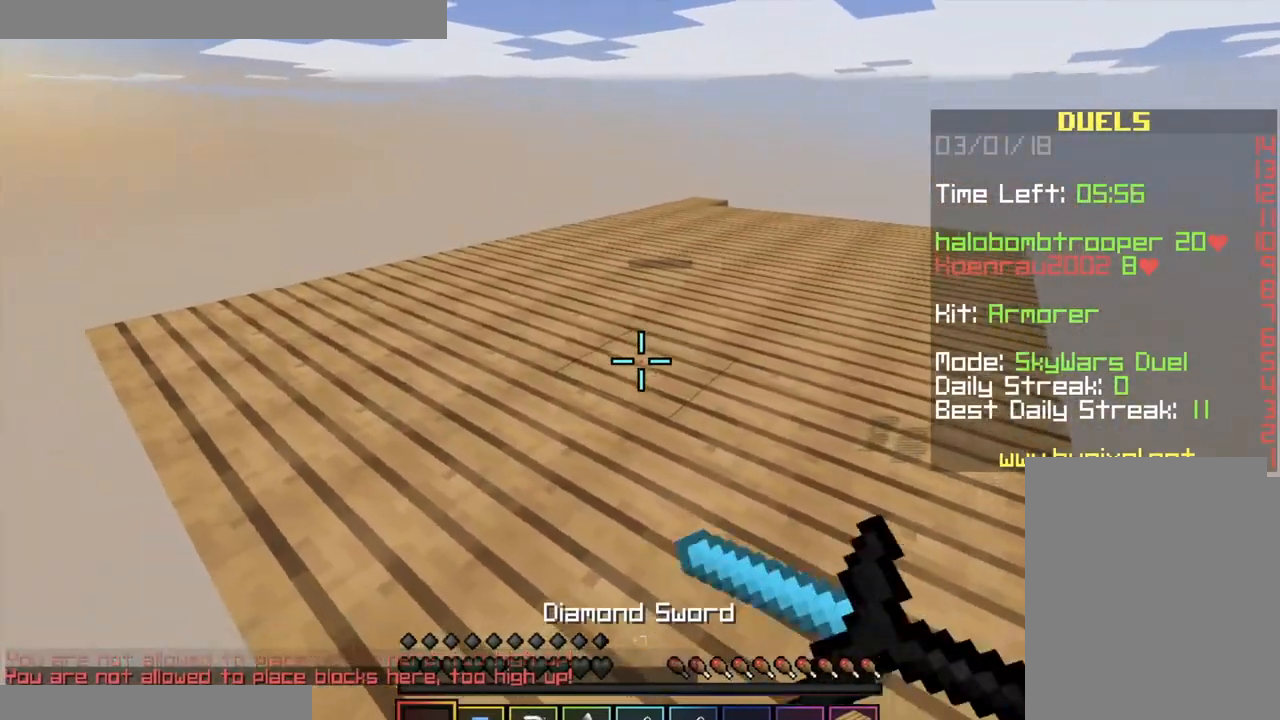
{"keys": [], "mouse": ["left", "right"], "events": [[100, "w", "up"]]}
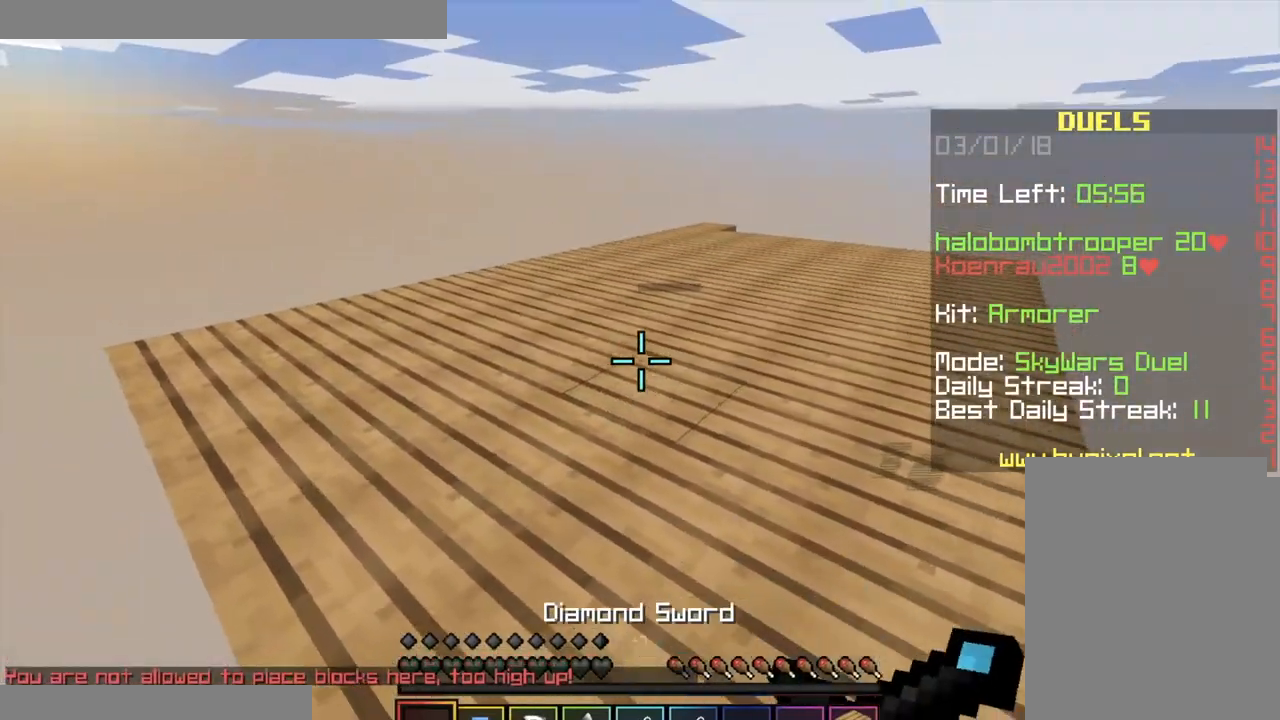
{"keys": [], "mouse": ["left", "right"], "events": []}
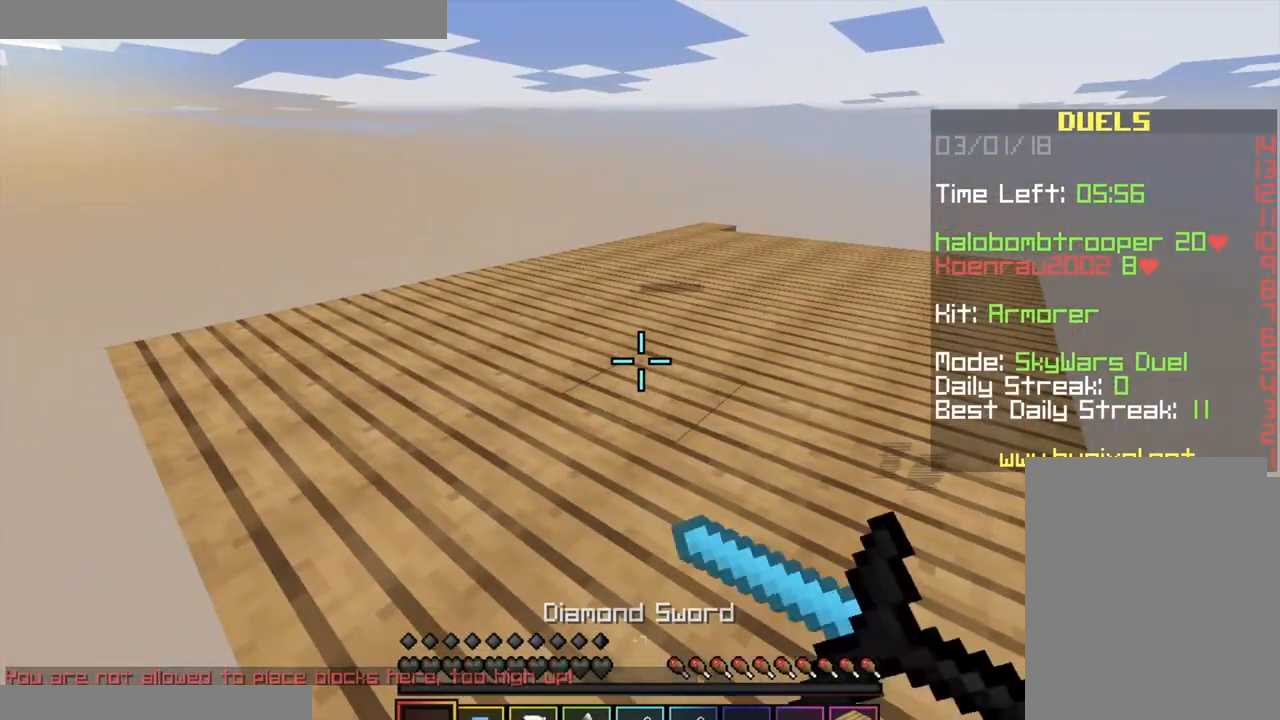
{"keys": [], "mouse": ["left", "right"], "events": []}